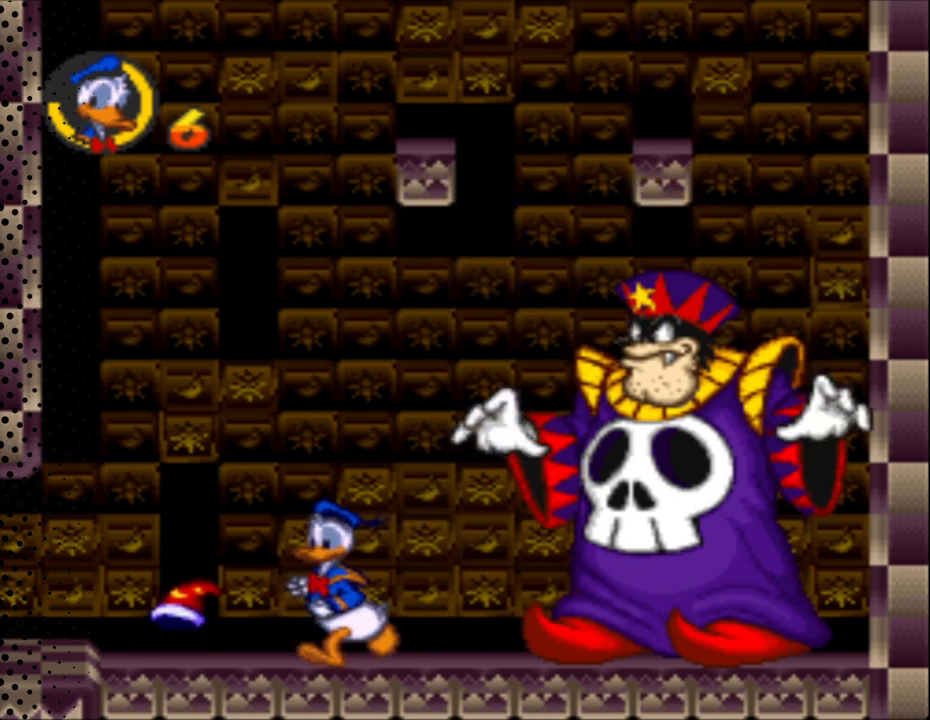
Gameplay with a controller (Nintendo layout); each line is a JSON object with the inputs held at the frame after it. "events" lists button and stick changes between this image and that frame as [ms after this image, input, new state], when the widget could be followed in between. Not read: DPAD_LEFT L3 R3.
{"buttons": ["Y", "DPAD_RIGHT"], "events": [[200, "DPAD_UP", "down"], [433, "DPAD_UP", "up"], [467, "DPAD_RIGHT", "down"]]}
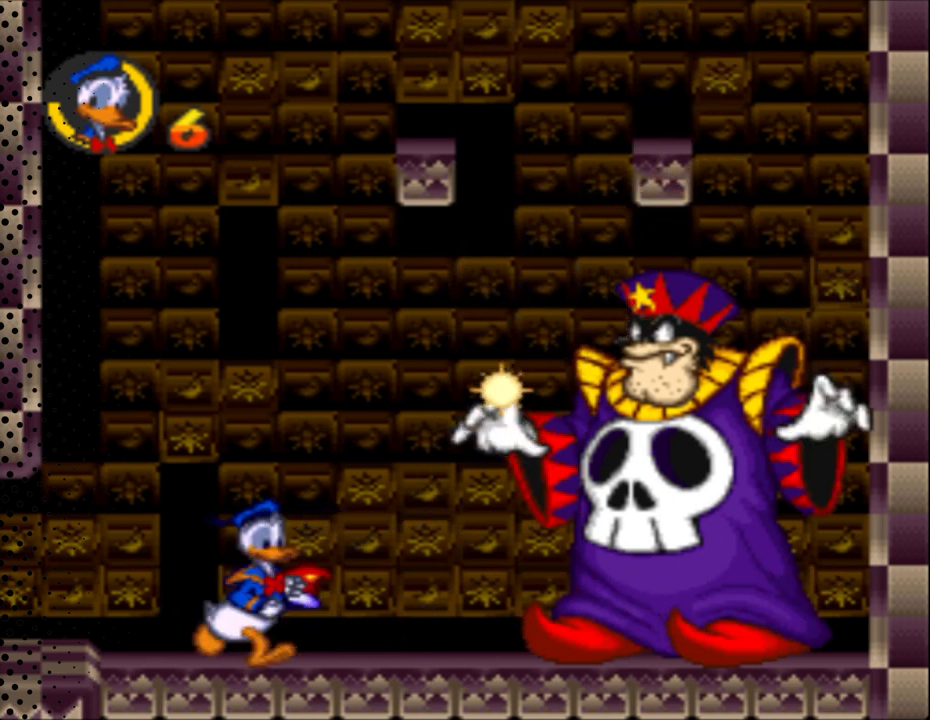
{"buttons": ["Y", "DPAD_UP"], "events": [[133, "DPAD_RIGHT", "up"], [133, "DPAD_UP", "down"]]}
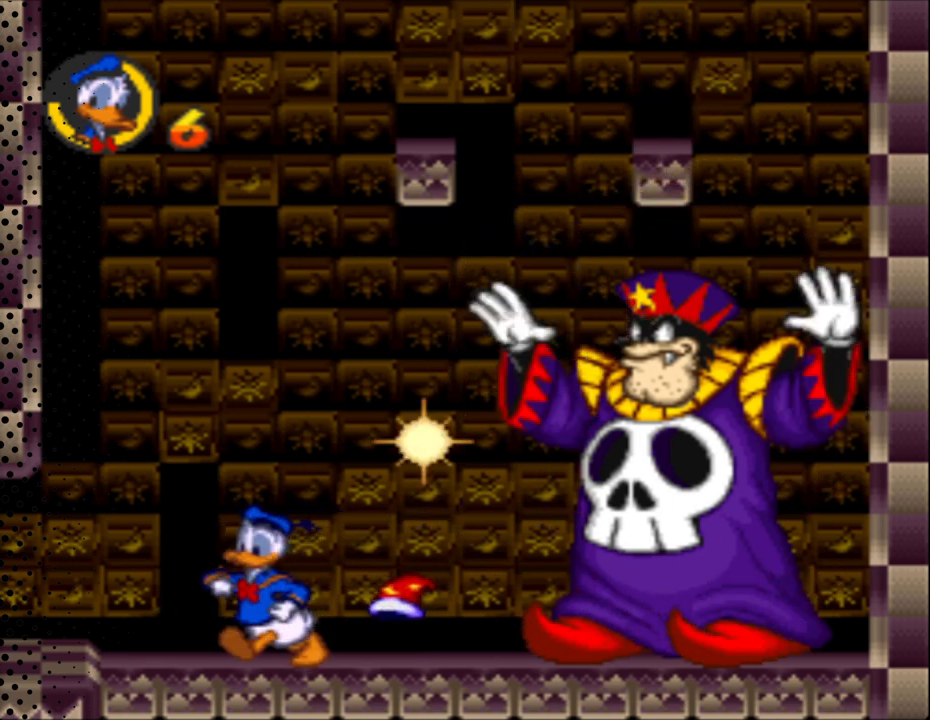
{"buttons": ["B", "Y", "DPAD_UP", "DPAD_RIGHT"], "events": [[133, "DPAD_RIGHT", "down"], [133, "DPAD_UP", "up"], [200, "B", "down"], [500, "DPAD_UP", "down"]]}
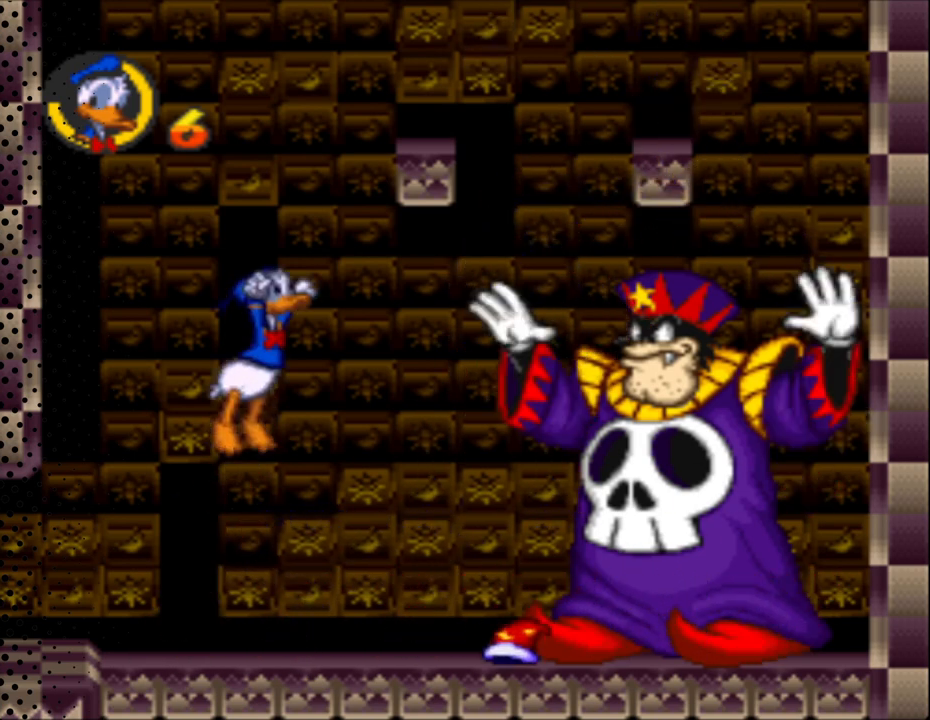
{"buttons": ["Y", "DPAD_UP"], "events": [[67, "DPAD_UP", "up"], [267, "B", "up"], [367, "DPAD_RIGHT", "up"], [367, "DPAD_UP", "down"], [433, "DPAD_RIGHT", "down"], [467, "DPAD_RIGHT", "up"]]}
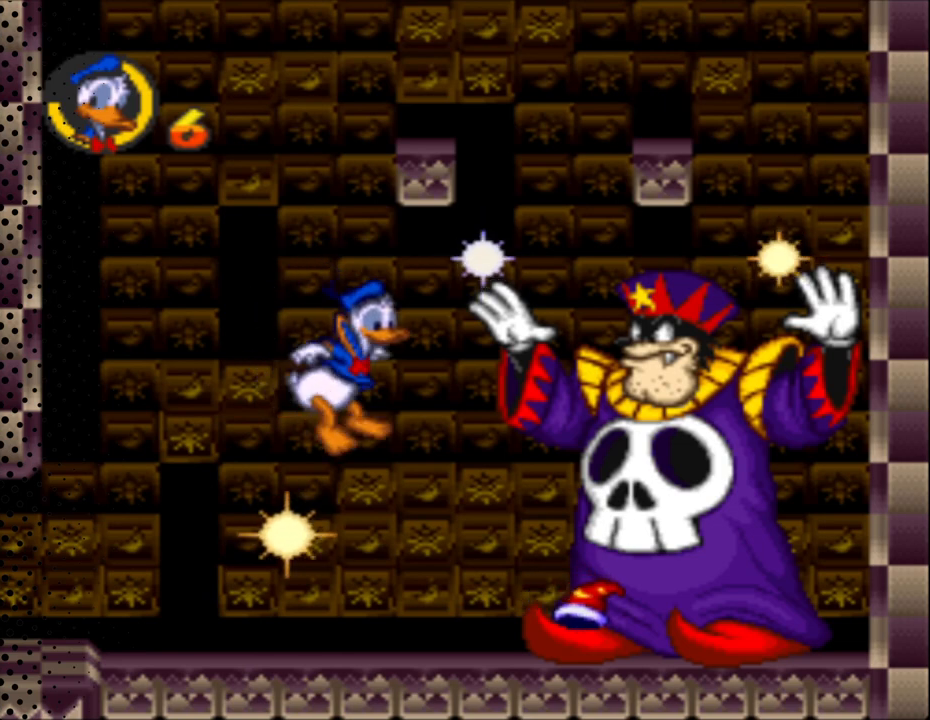
{"buttons": ["Y", "DPAD_RIGHT"], "events": [[500, "DPAD_RIGHT", "down"], [500, "DPAD_UP", "up"]]}
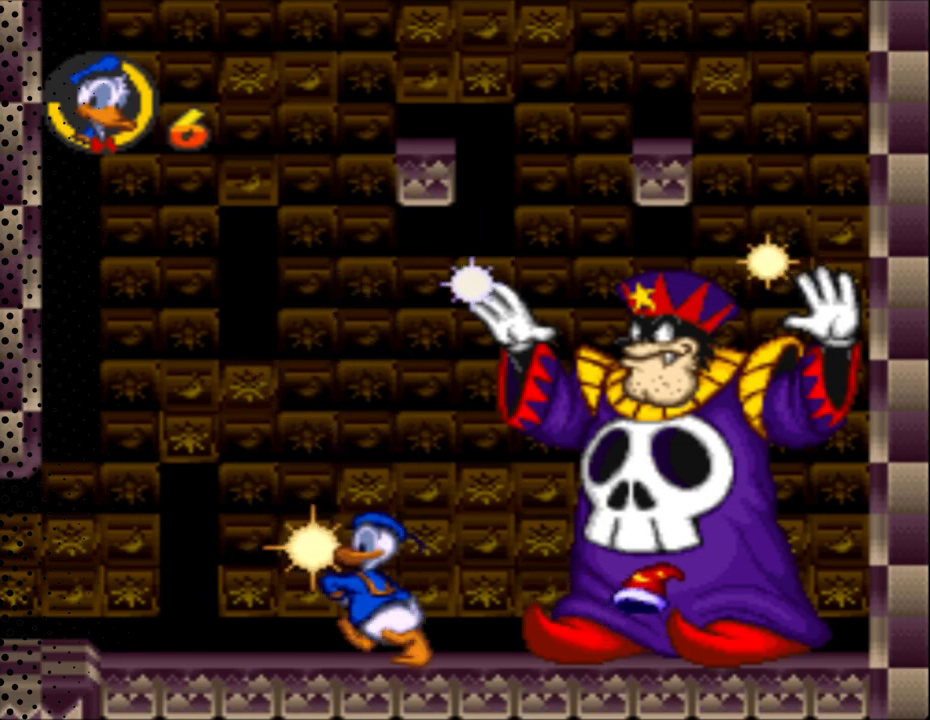
{"buttons": ["Y", "DPAD_UP", "DPAD_RIGHT"], "events": [[467, "DPAD_UP", "down"]]}
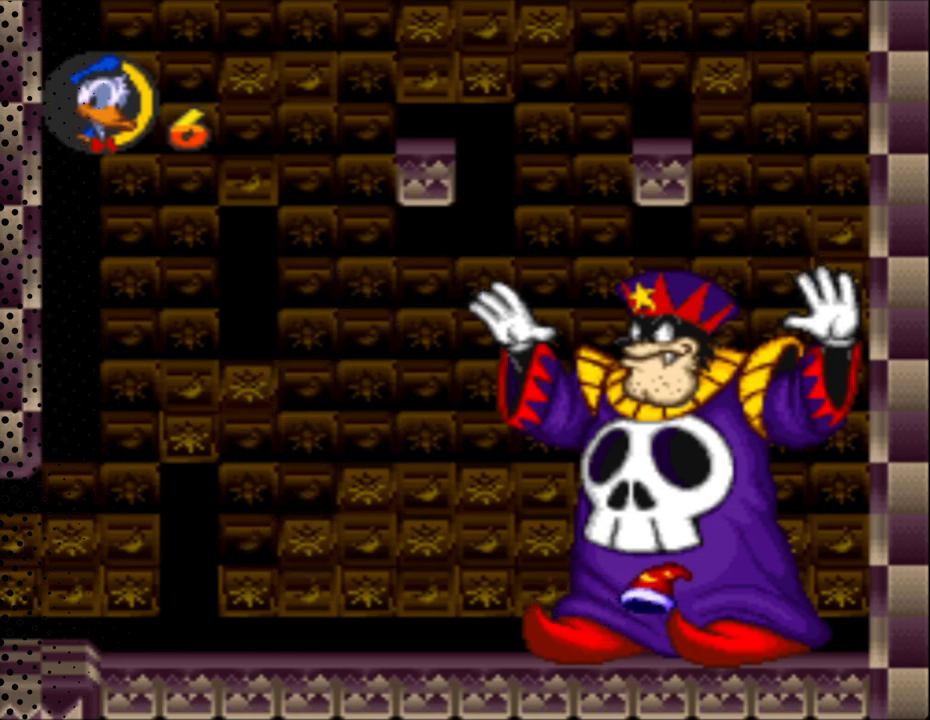
{"buttons": ["Y", "DPAD_RIGHT"], "events": [[67, "DPAD_RIGHT", "up"], [433, "DPAD_RIGHT", "down"], [500, "DPAD_UP", "up"]]}
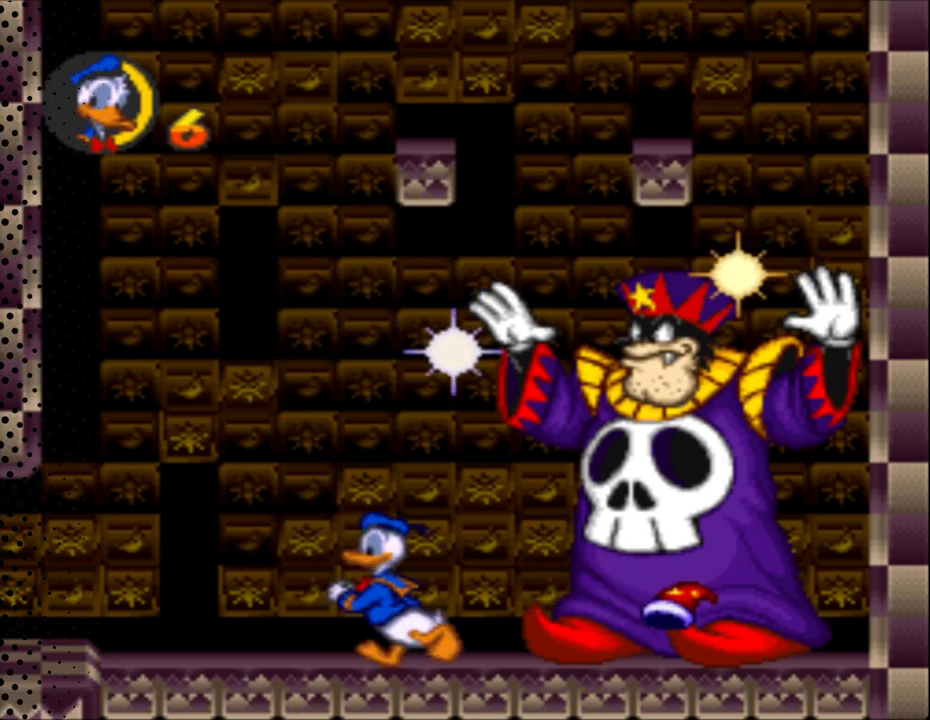
{"buttons": ["B", "Y", "DPAD_UP"], "events": [[233, "B", "down"], [233, "DPAD_UP", "down"], [300, "DPAD_RIGHT", "up"]]}
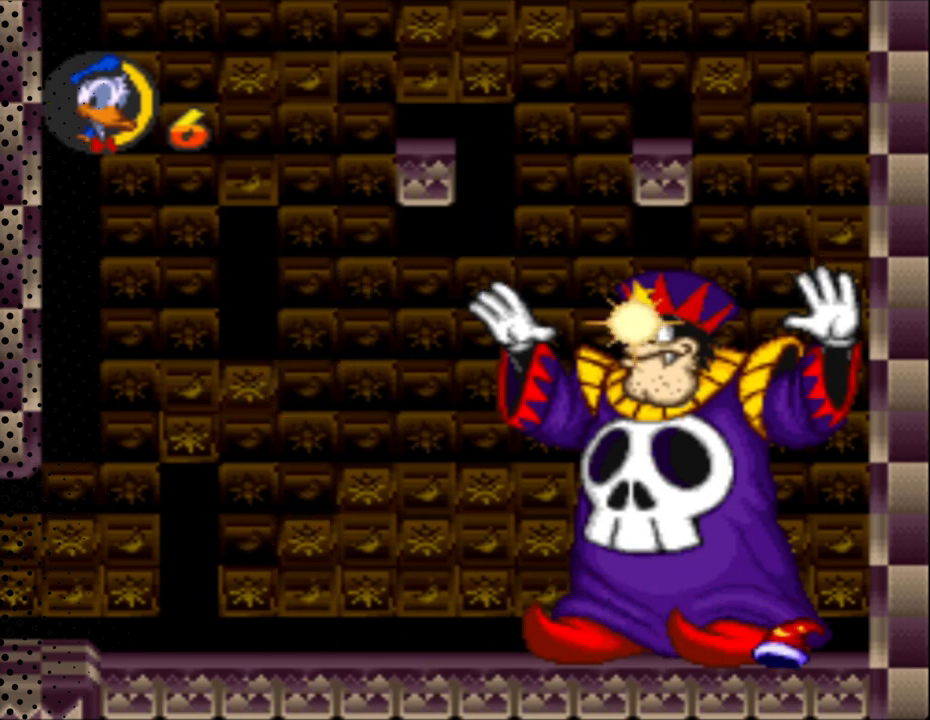
{"buttons": ["Y", "DPAD_UP"], "events": [[100, "DPAD_RIGHT", "down"], [400, "DPAD_RIGHT", "up"], [433, "B", "up"]]}
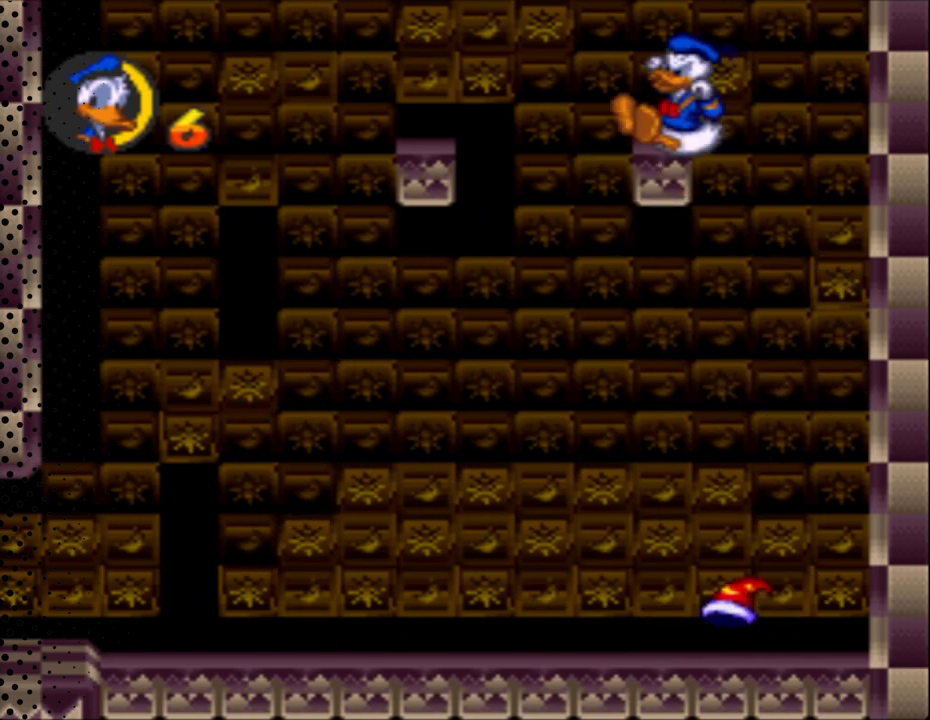
{"buttons": ["Y", "DPAD_UP"], "events": []}
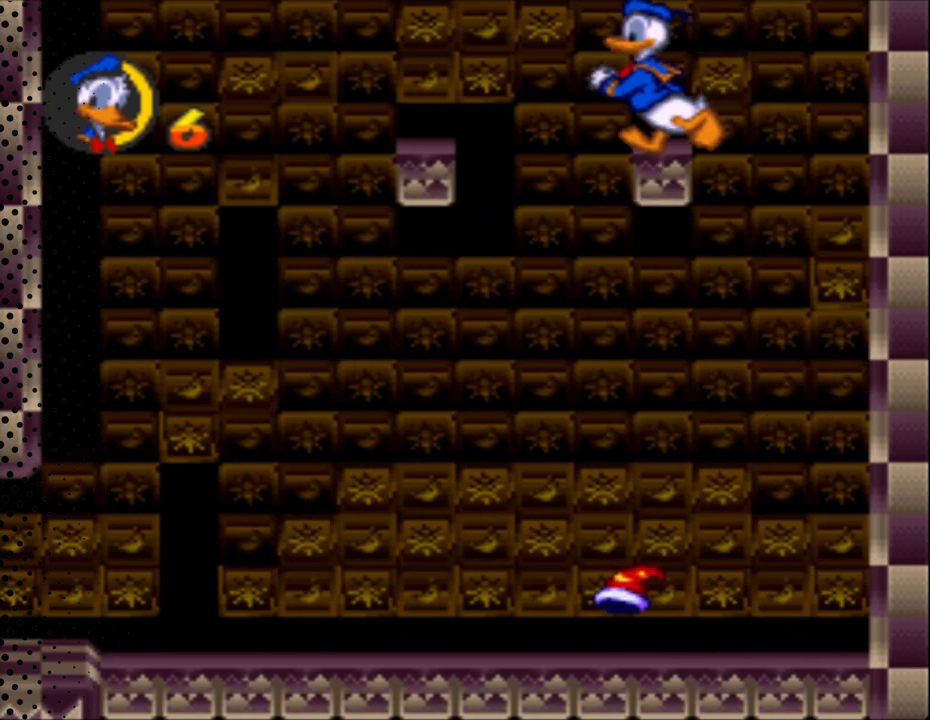
{"buttons": ["Y", "DPAD_UP", "DPAD_RIGHT"], "events": [[267, "DPAD_RIGHT", "down"], [333, "DPAD_UP", "up"], [467, "DPAD_UP", "down"]]}
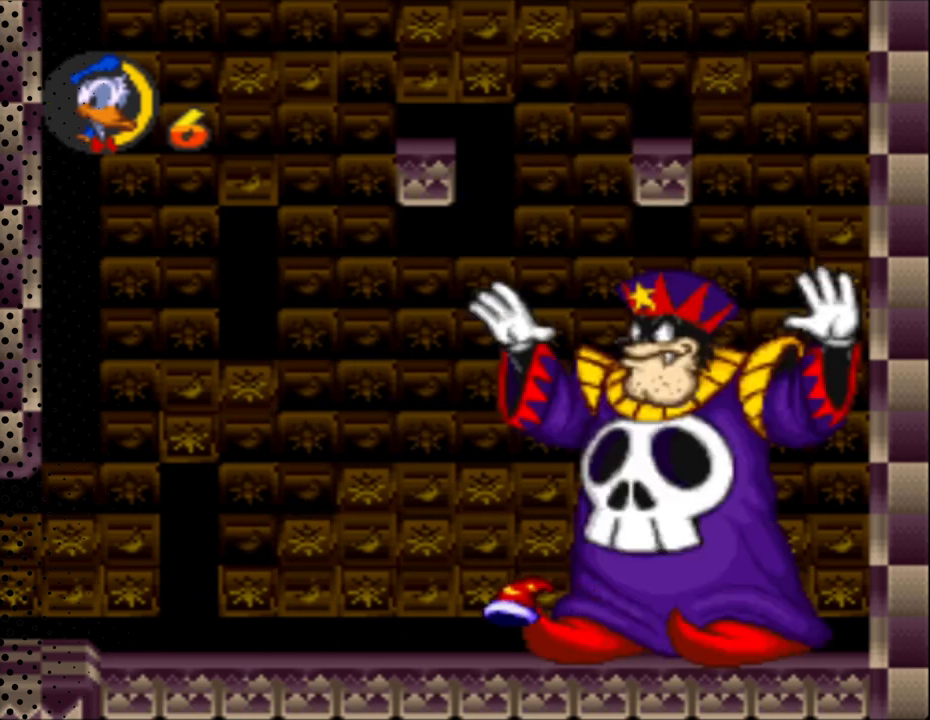
{"buttons": ["Y", "DPAD_UP"], "events": [[33, "DPAD_RIGHT", "up"]]}
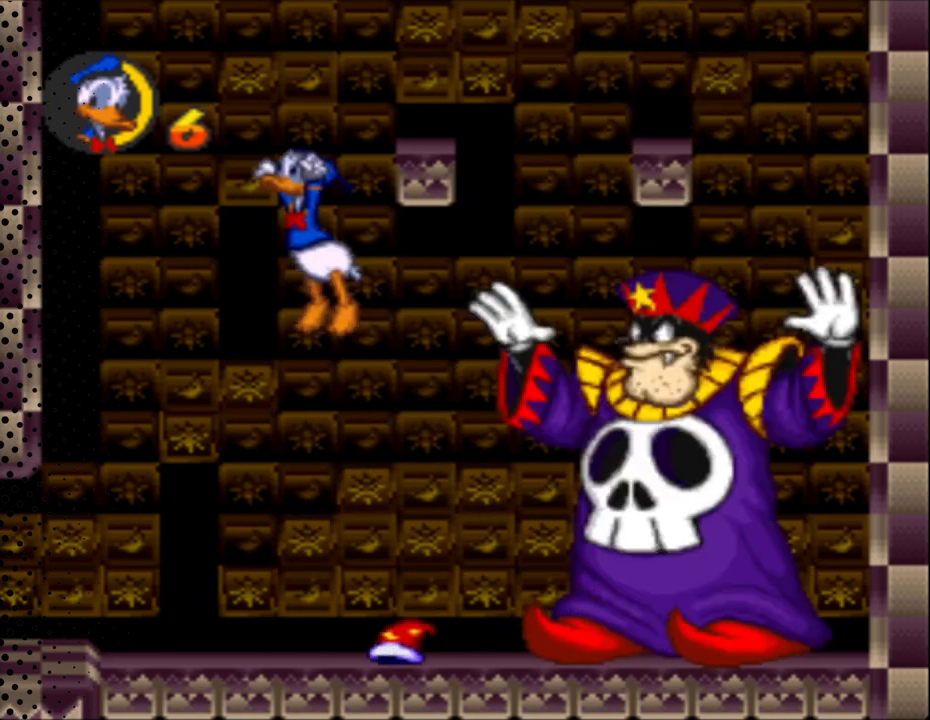
{"buttons": ["Y", "DPAD_UP"], "events": []}
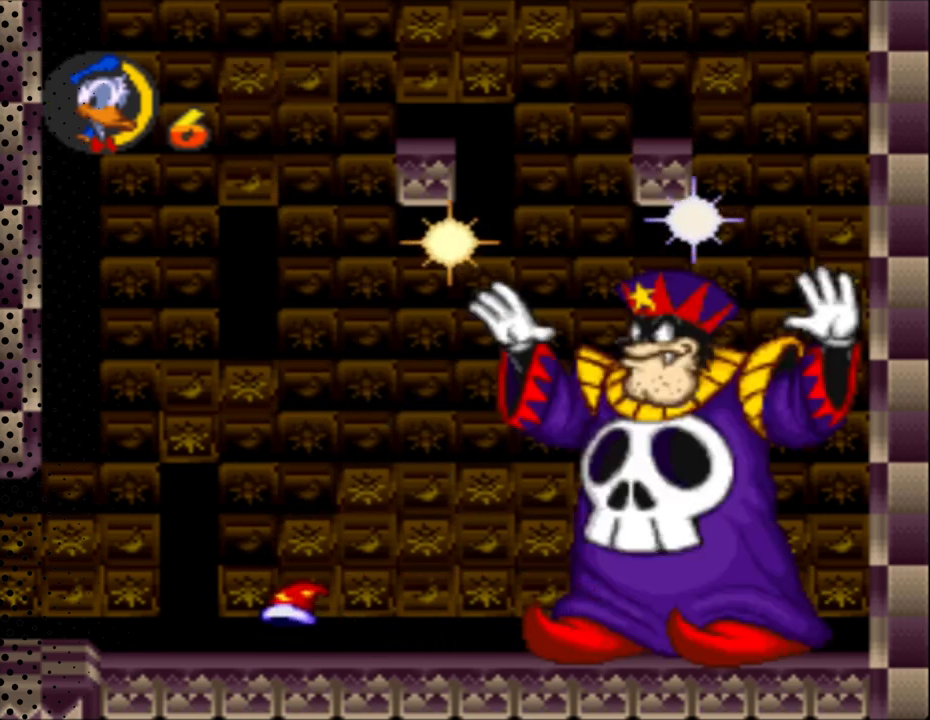
{"buttons": ["Y", "DPAD_UP"], "events": []}
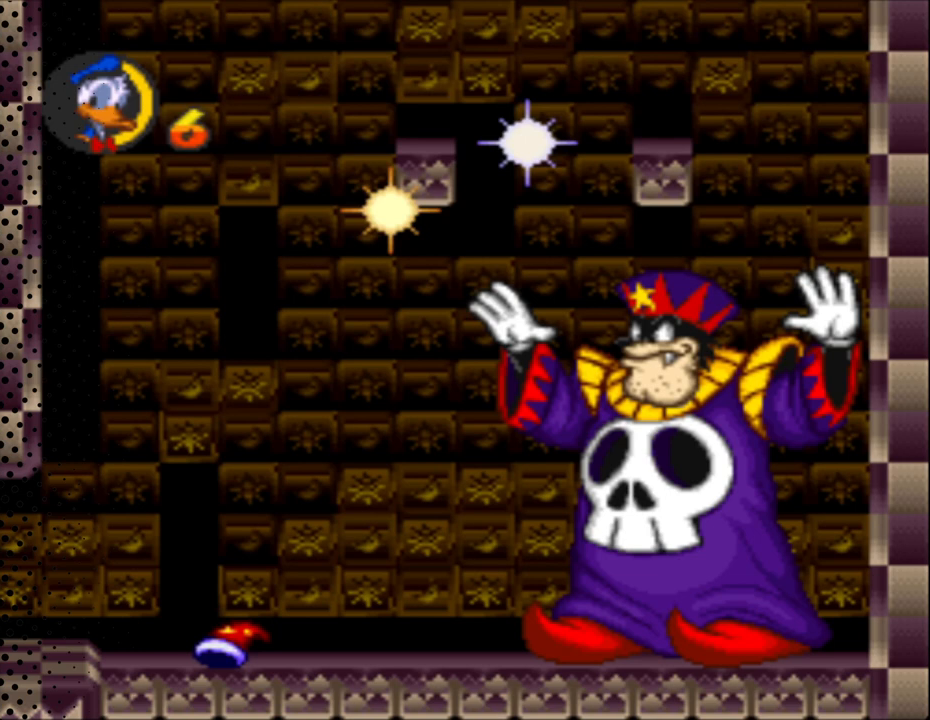
{"buttons": ["Y", "DPAD_RIGHT"], "events": [[367, "DPAD_RIGHT", "down"], [367, "DPAD_UP", "up"]]}
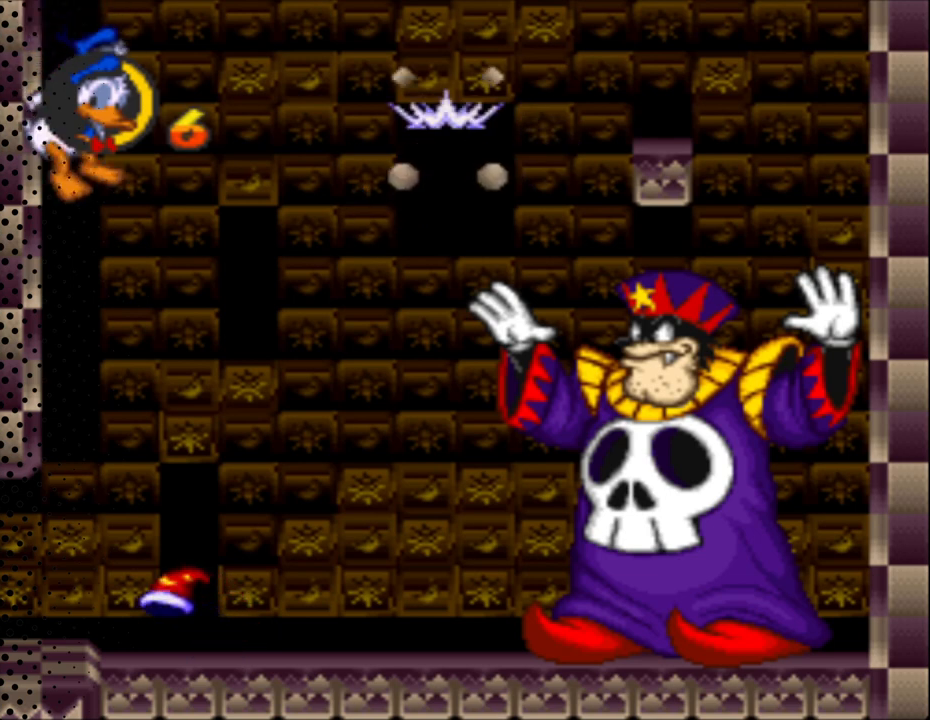
{"buttons": ["Y", "DPAD_UP"], "events": [[467, "DPAD_UP", "down"], [500, "DPAD_RIGHT", "up"]]}
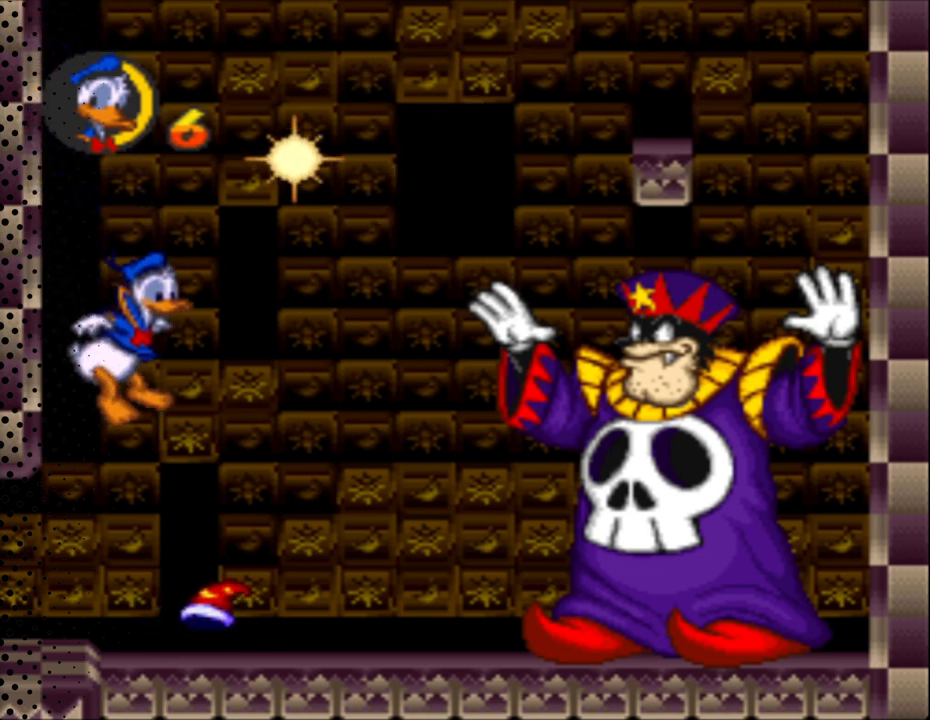
{"buttons": ["Y", "DPAD_UP"], "events": []}
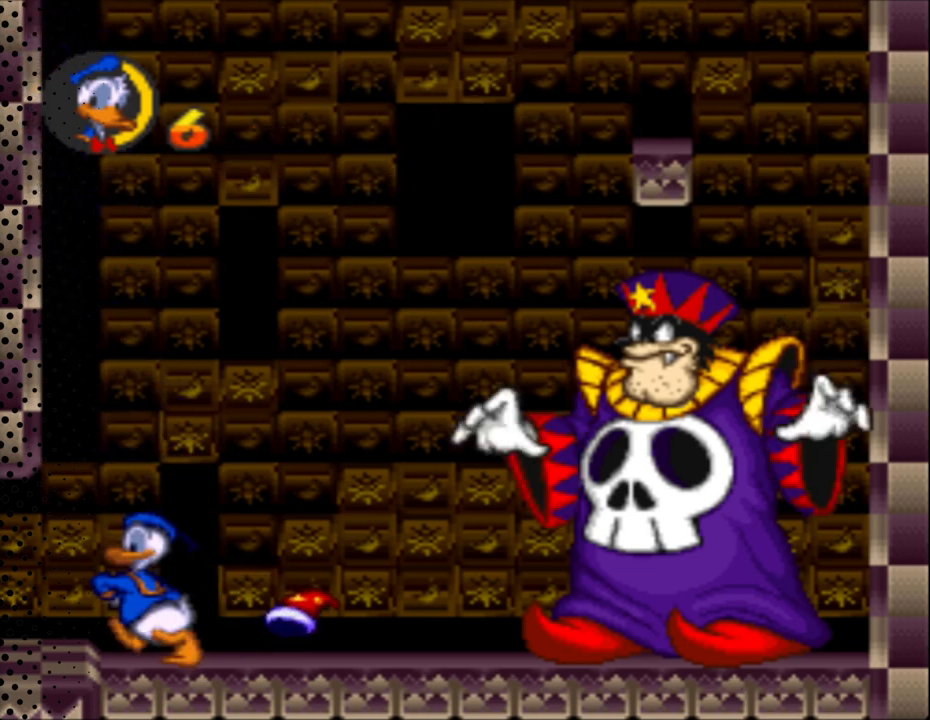
{"buttons": ["Y", "DPAD_RIGHT"], "events": [[100, "DPAD_RIGHT", "down"], [100, "DPAD_UP", "up"]]}
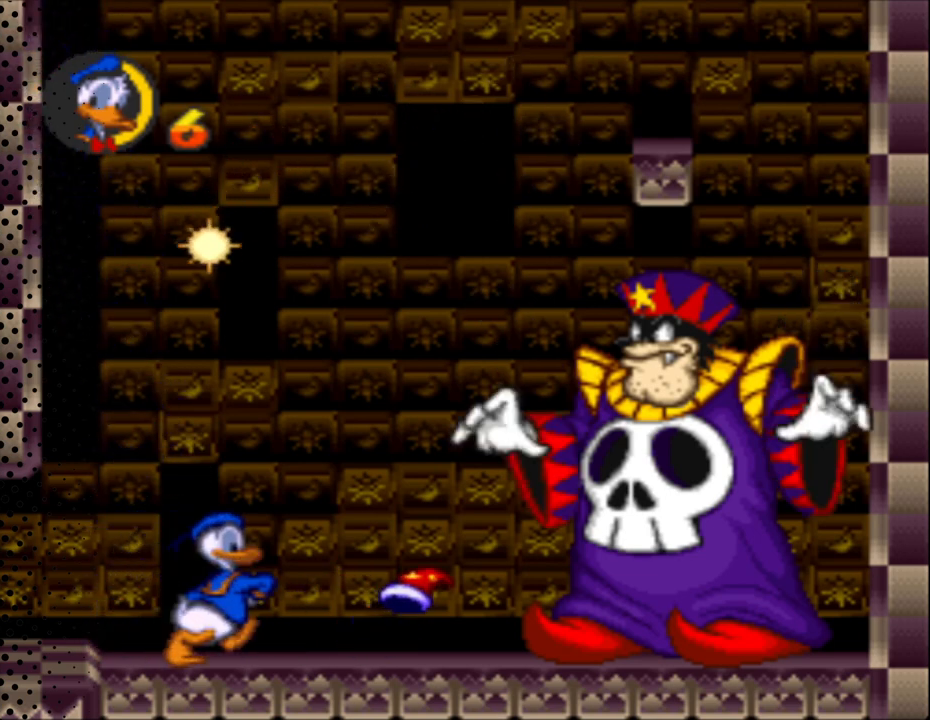
{"buttons": ["B", "Y", "DPAD_RIGHT"], "events": [[133, "B", "down"]]}
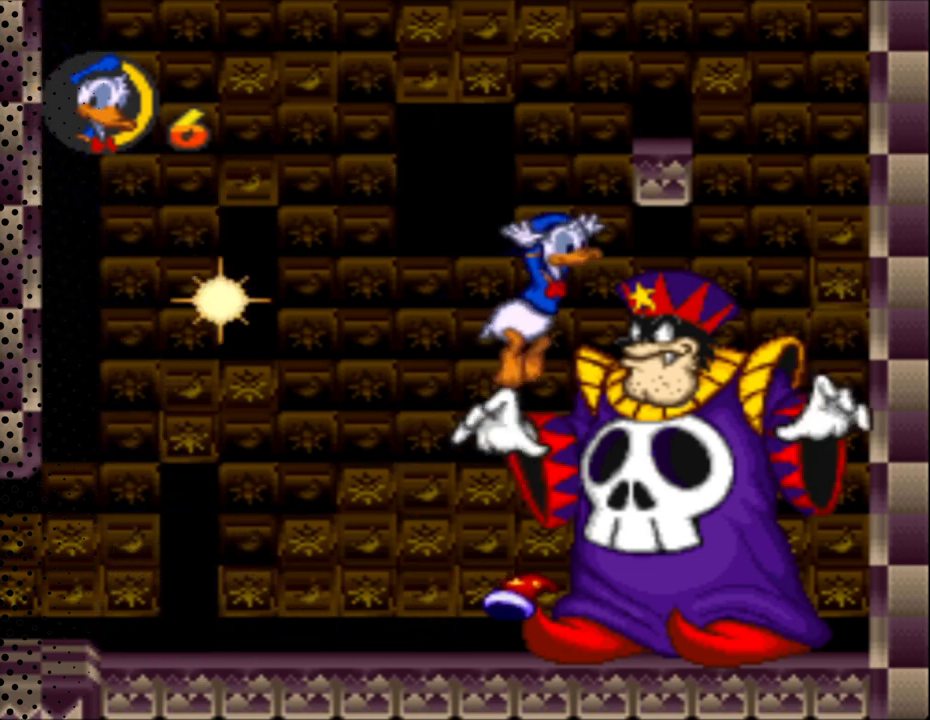
{"buttons": ["Y", "DPAD_UP"], "events": [[67, "DPAD_RIGHT", "up"], [67, "DPAD_UP", "down"], [133, "B", "up"]]}
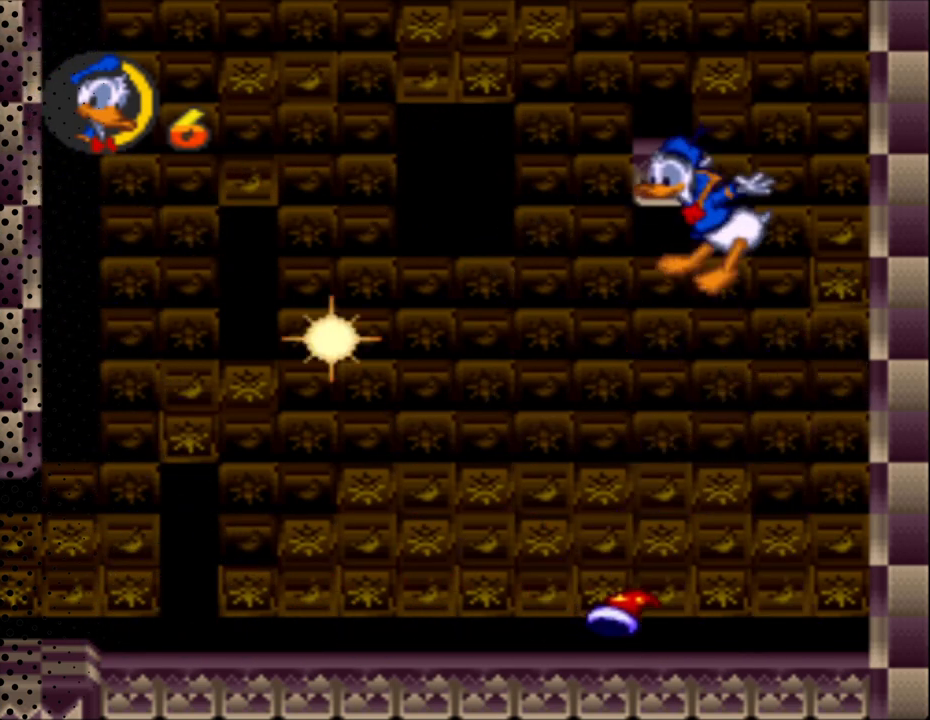
{"buttons": ["Y", "DPAD_UP"], "events": []}
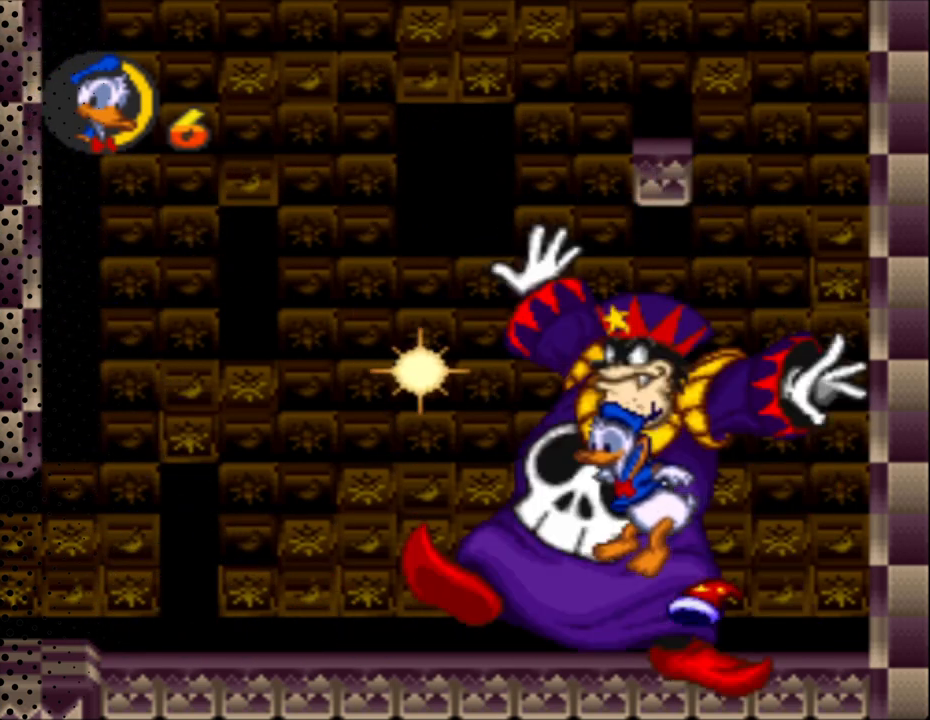
{"buttons": ["Y", "DPAD_RIGHT"], "events": [[400, "DPAD_UP", "up"], [467, "DPAD_RIGHT", "down"]]}
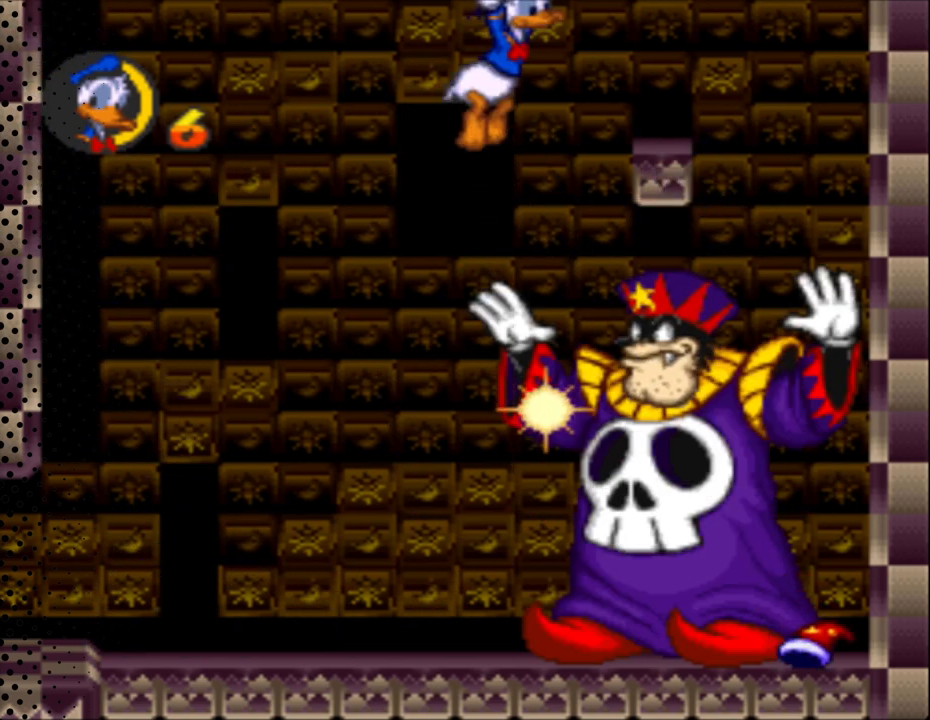
{"buttons": ["Y", "DPAD_RIGHT"], "events": []}
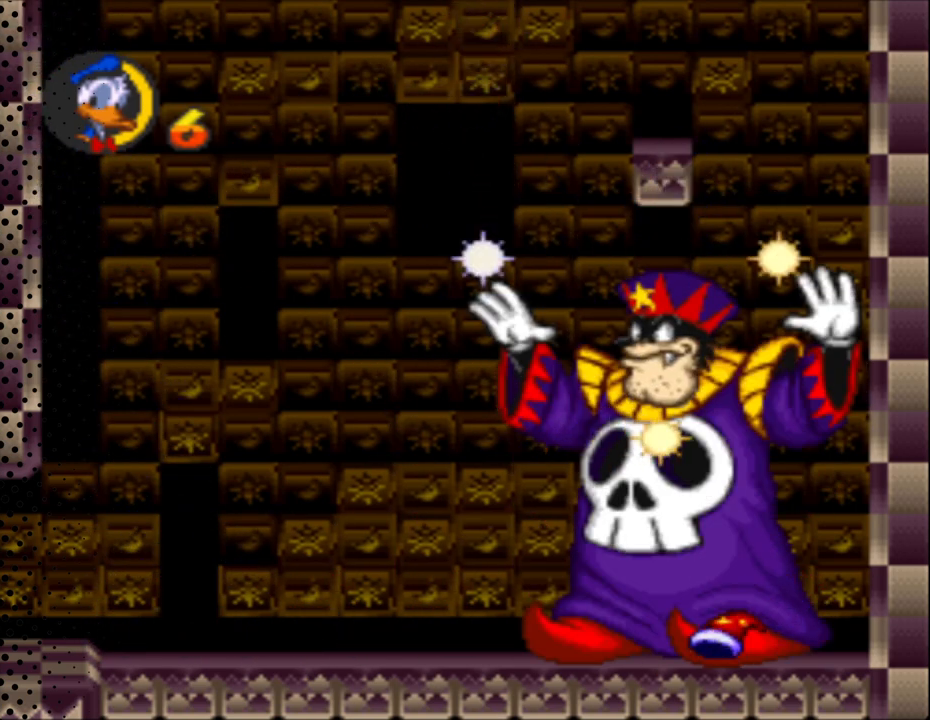
{"buttons": ["Y", "DPAD_UP"], "events": [[167, "DPAD_UP", "down"], [400, "DPAD_RIGHT", "up"]]}
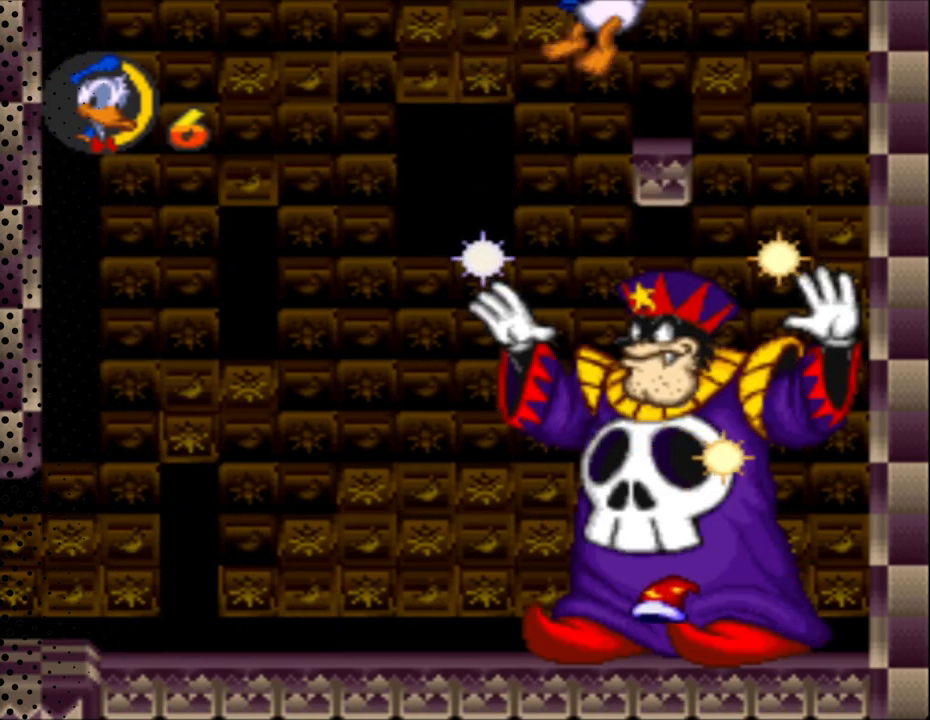
{"buttons": ["Y", "DPAD_RIGHT"], "events": [[500, "DPAD_RIGHT", "down"], [500, "DPAD_UP", "up"]]}
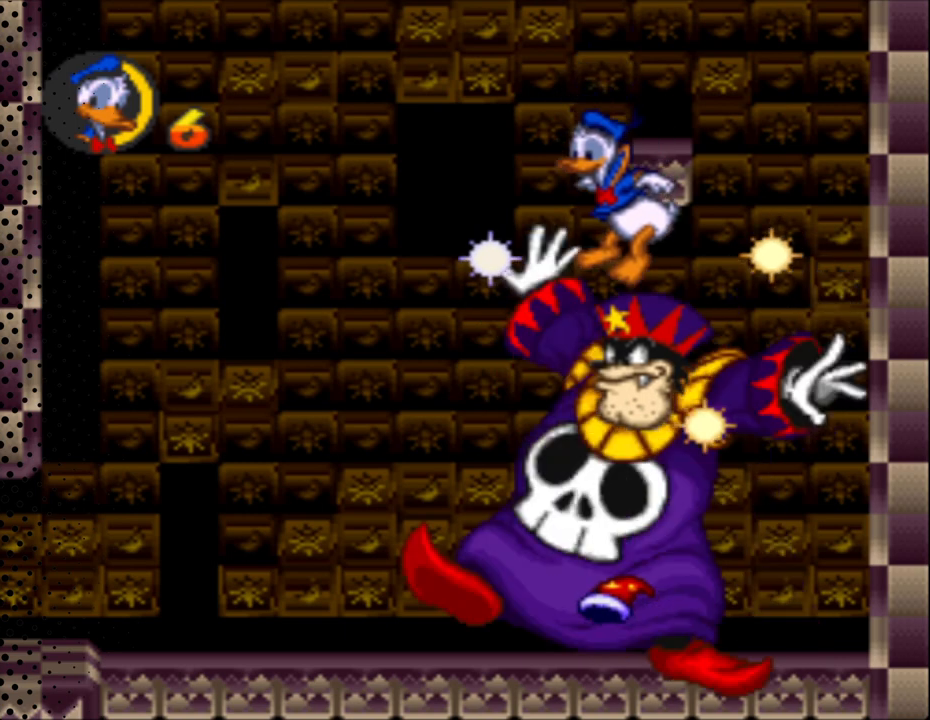
{"buttons": ["Y", "DPAD_UP"], "events": [[133, "DPAD_UP", "down"], [200, "DPAD_RIGHT", "up"]]}
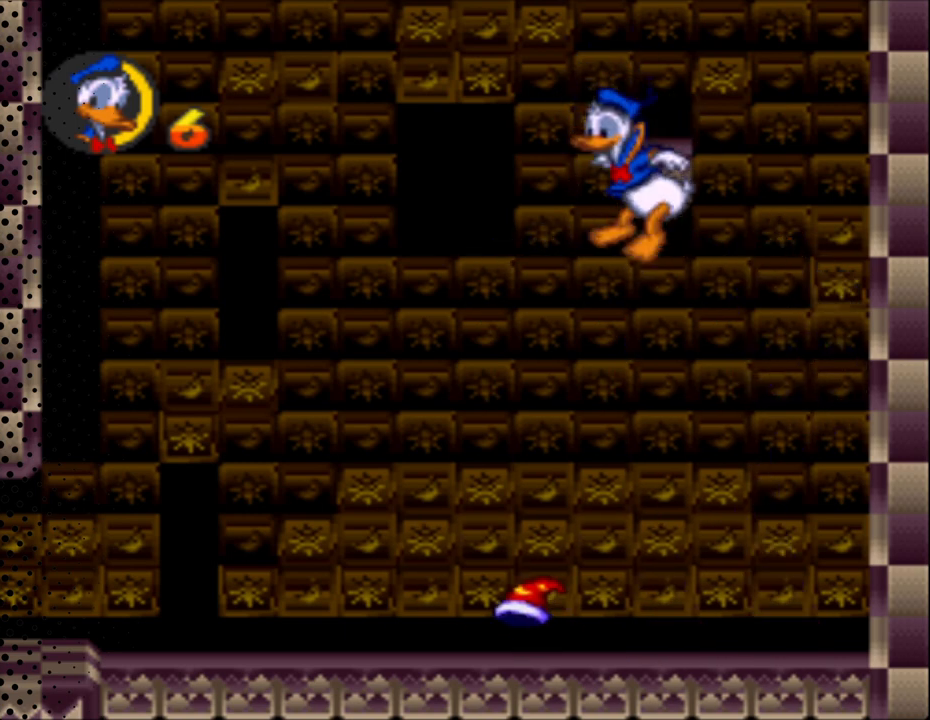
{"buttons": ["Y"], "events": [[467, "DPAD_UP", "up"]]}
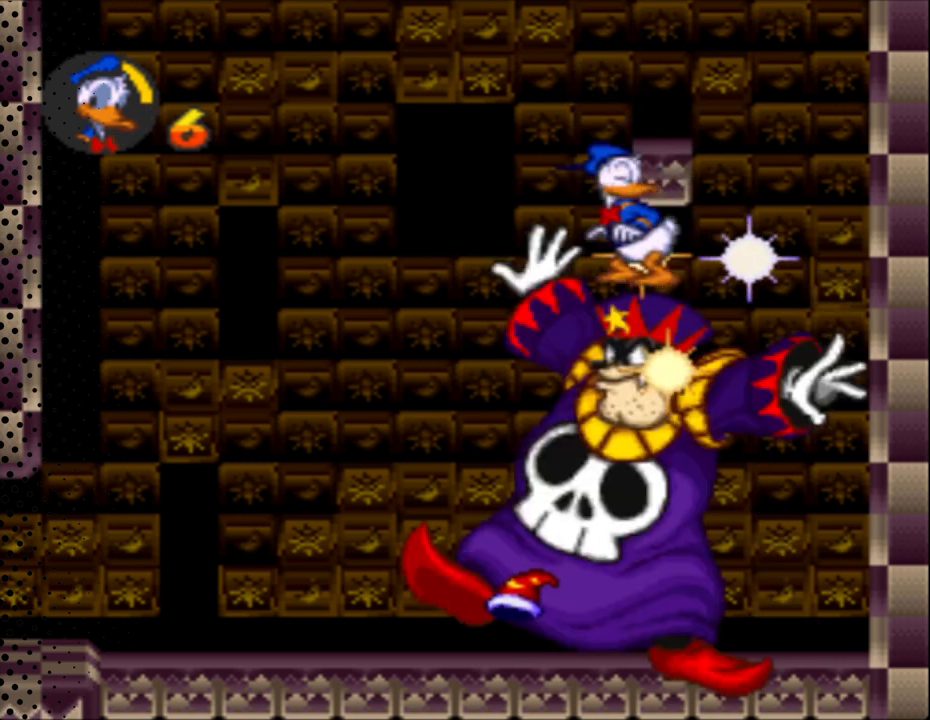
{"buttons": ["Y"], "events": [[33, "DPAD_RIGHT", "down"], [267, "DPAD_RIGHT", "up"], [267, "DPAD_UP", "down"], [500, "DPAD_UP", "up"]]}
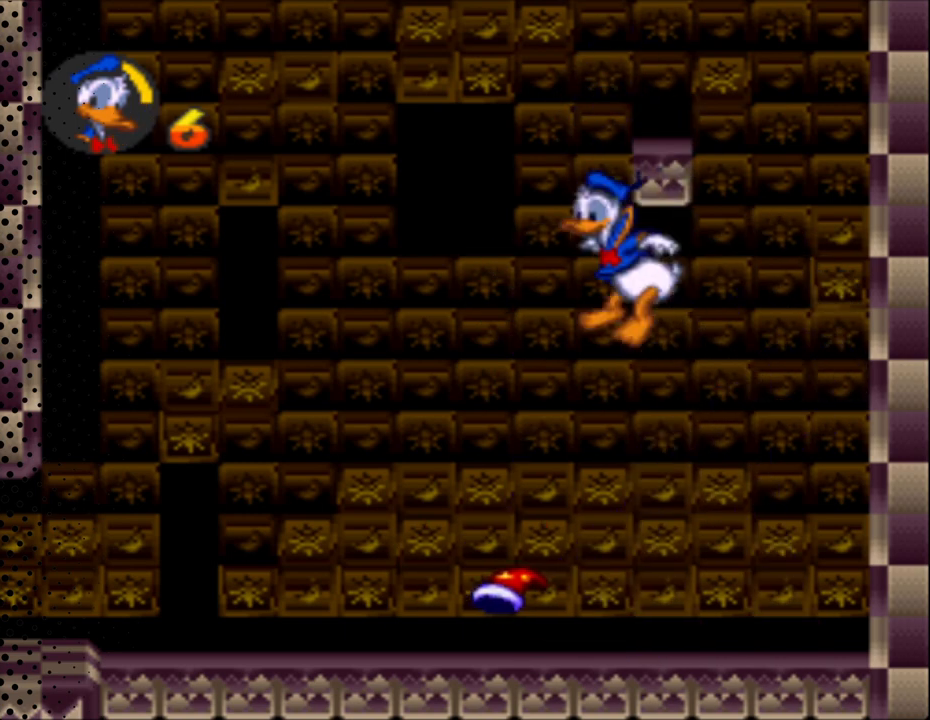
{"buttons": ["Y", "DPAD_UP"], "events": [[433, "DPAD_UP", "down"]]}
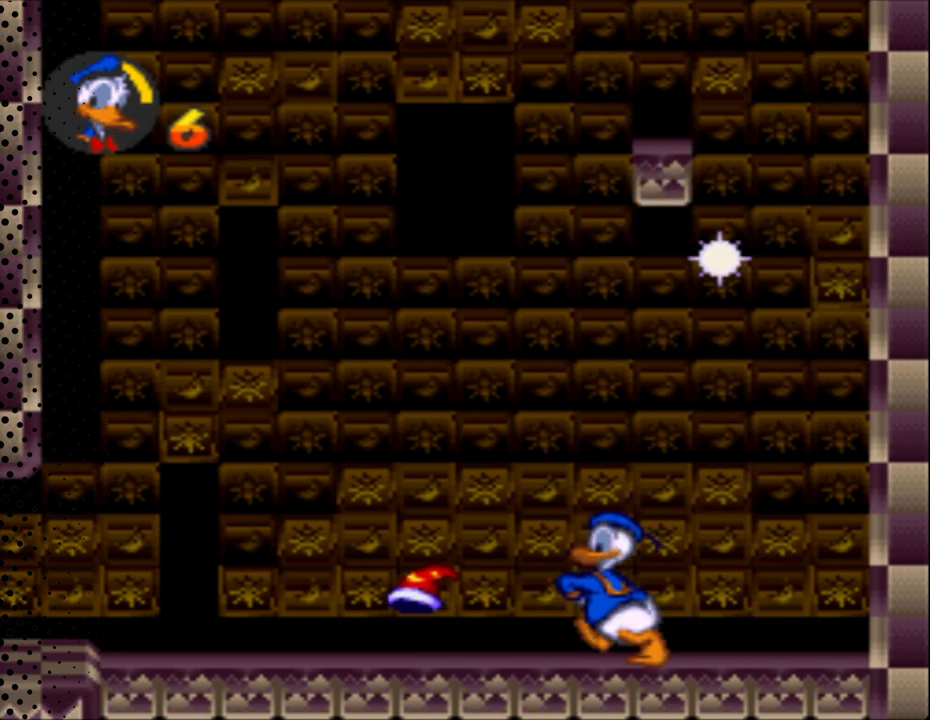
{"buttons": ["Y", "DPAD_UP"], "events": []}